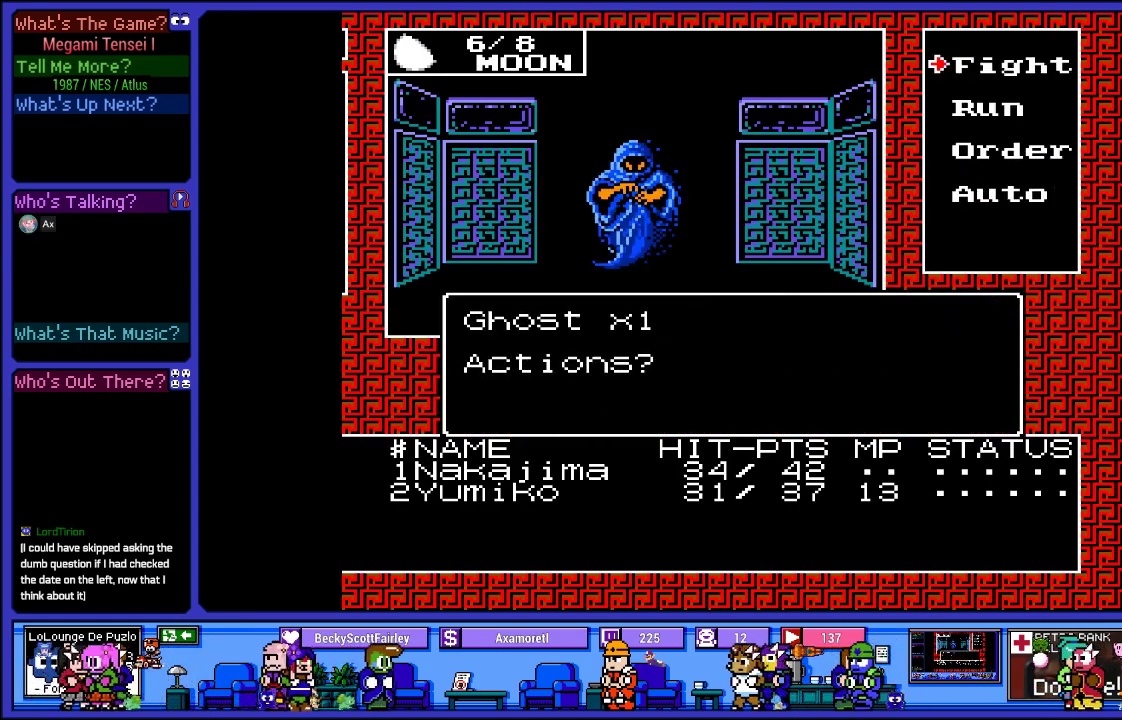
Gameplay with a controller (PlayStation layout); each line is a JSON object with the inputs held at the frame after it. "events" lists button and stick changes between this image and that frame as [ms after this image, input, new state], when the widget could be followed in between. Not read: L3 R3.
{"buttons": [], "left_stick": "center", "right_stick": "center", "events": [[283, "DPAD_DOWN", "down"], [400, "DPAD_DOWN", "up"]]}
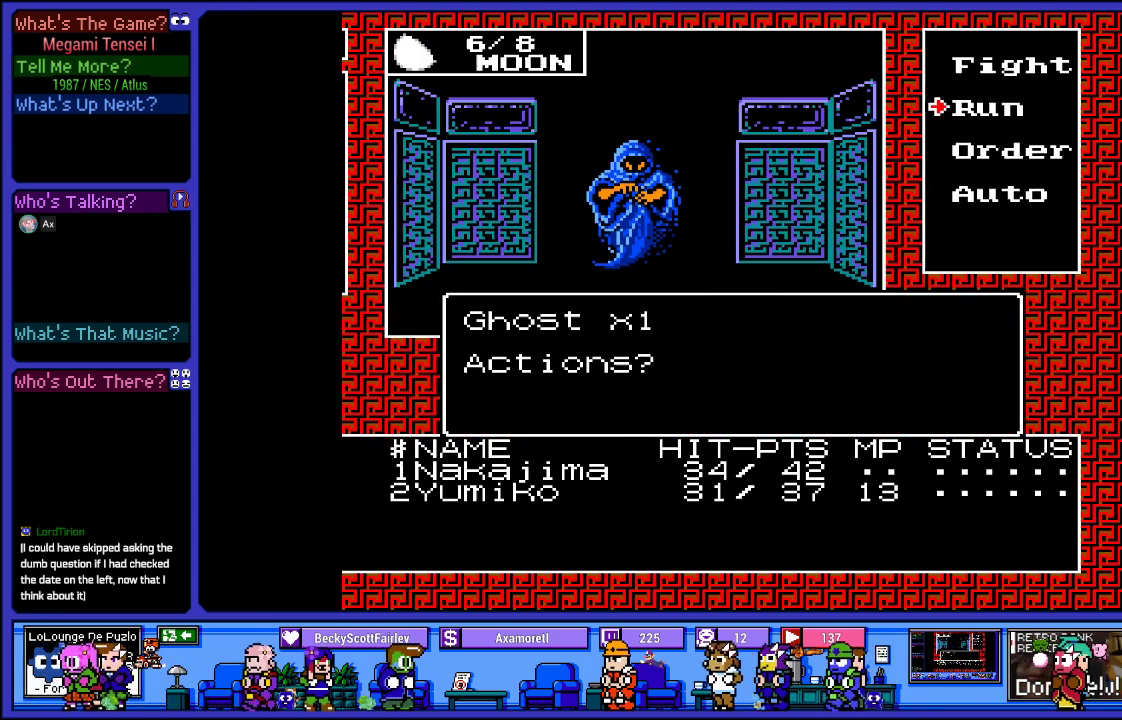
{"buttons": [], "left_stick": "center", "right_stick": "center", "events": [[233, "DPAD_DOWN", "down"], [350, "DPAD_DOWN", "up"]]}
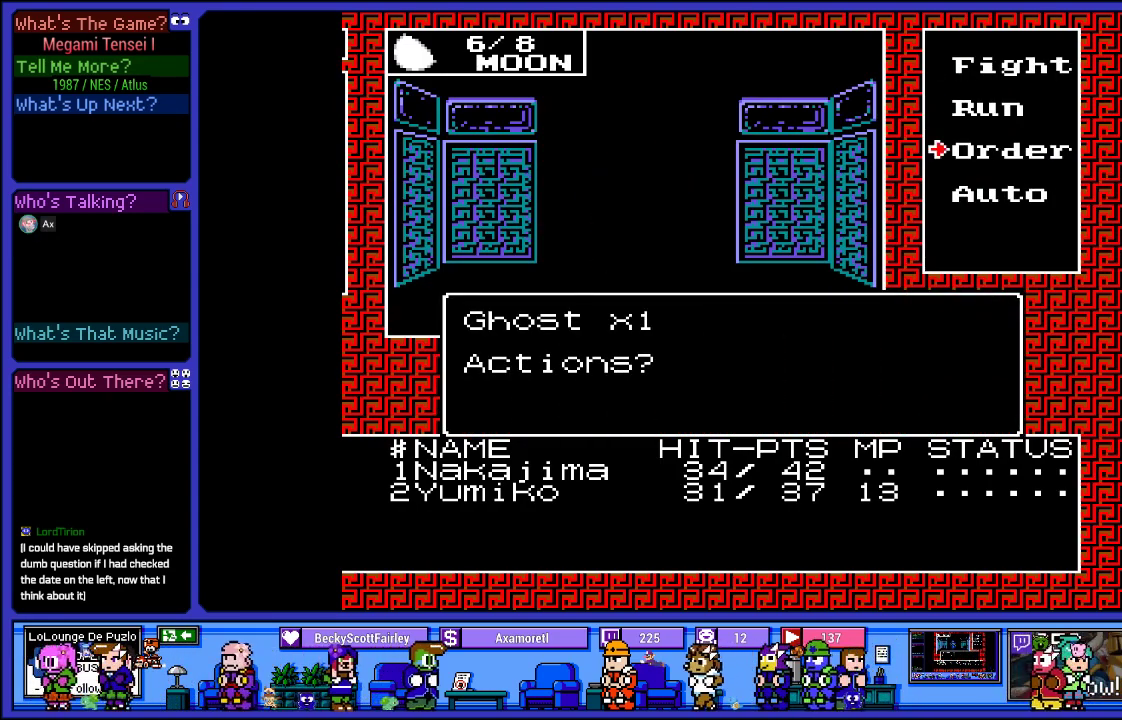
{"buttons": [], "left_stick": "center", "right_stick": "center", "events": [[33, "DPAD_UP", "down"], [150, "DPAD_UP", "up"], [250, "DPAD_UP", "down"], [367, "DPAD_UP", "up"]]}
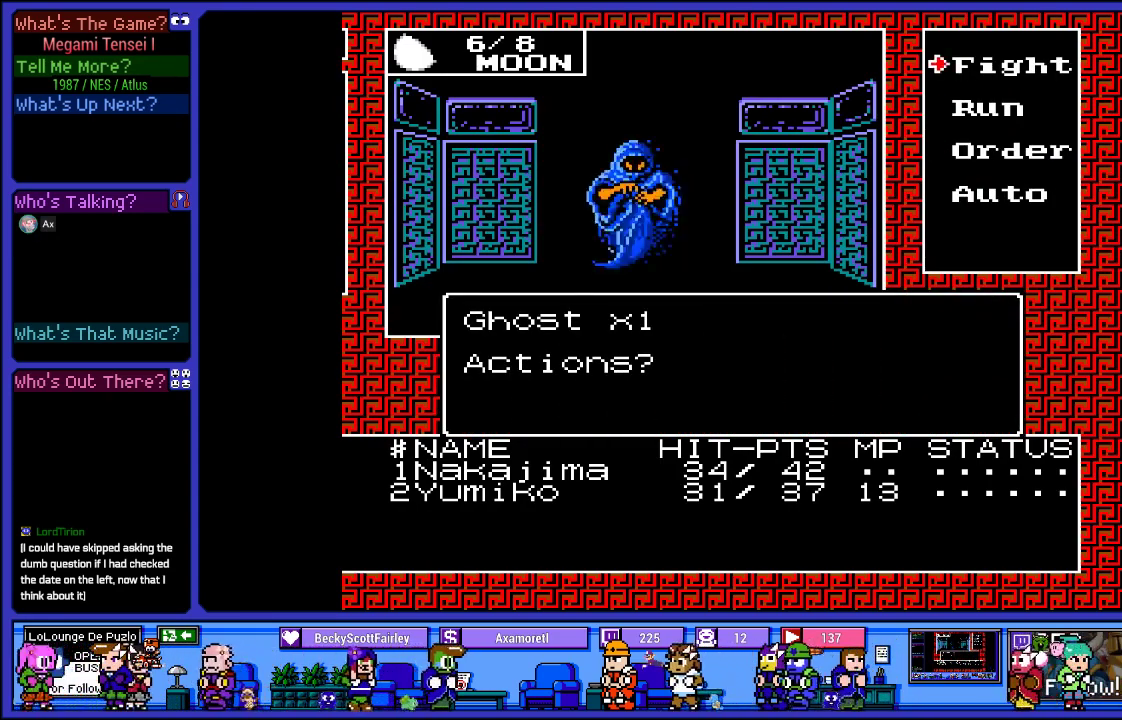
{"buttons": [], "left_stick": "center", "right_stick": "center", "events": [[233, "CIRCLE", "down"], [367, "CIRCLE", "up"]]}
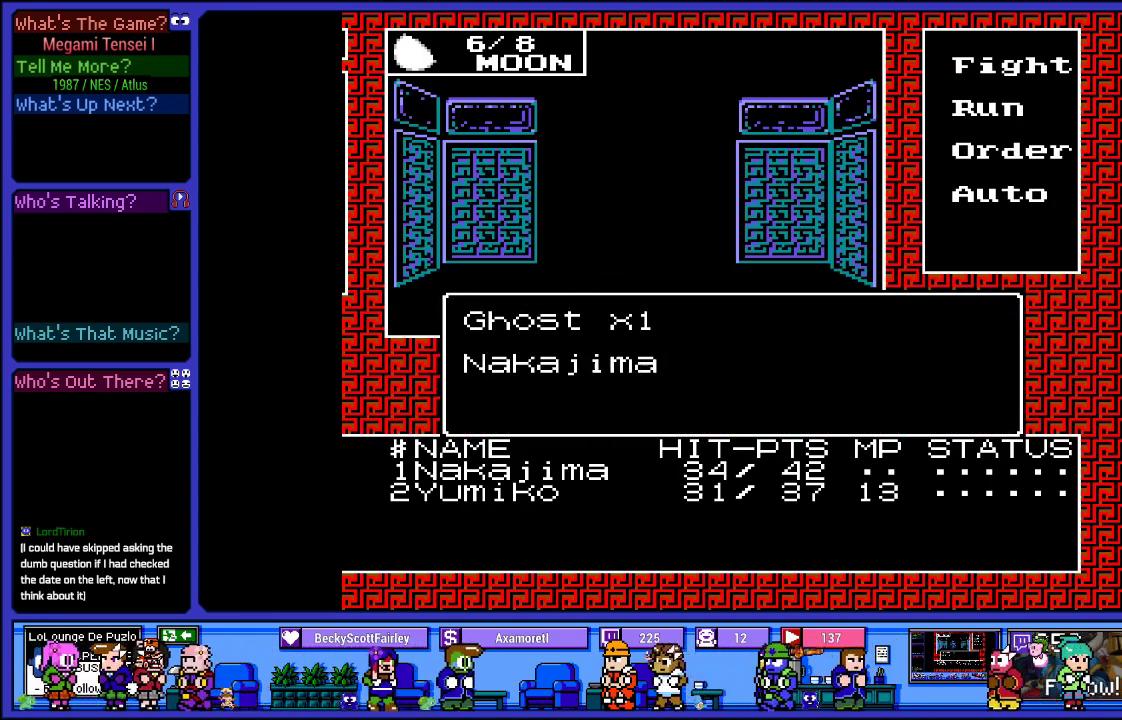
{"buttons": [], "left_stick": "center", "right_stick": "center", "events": []}
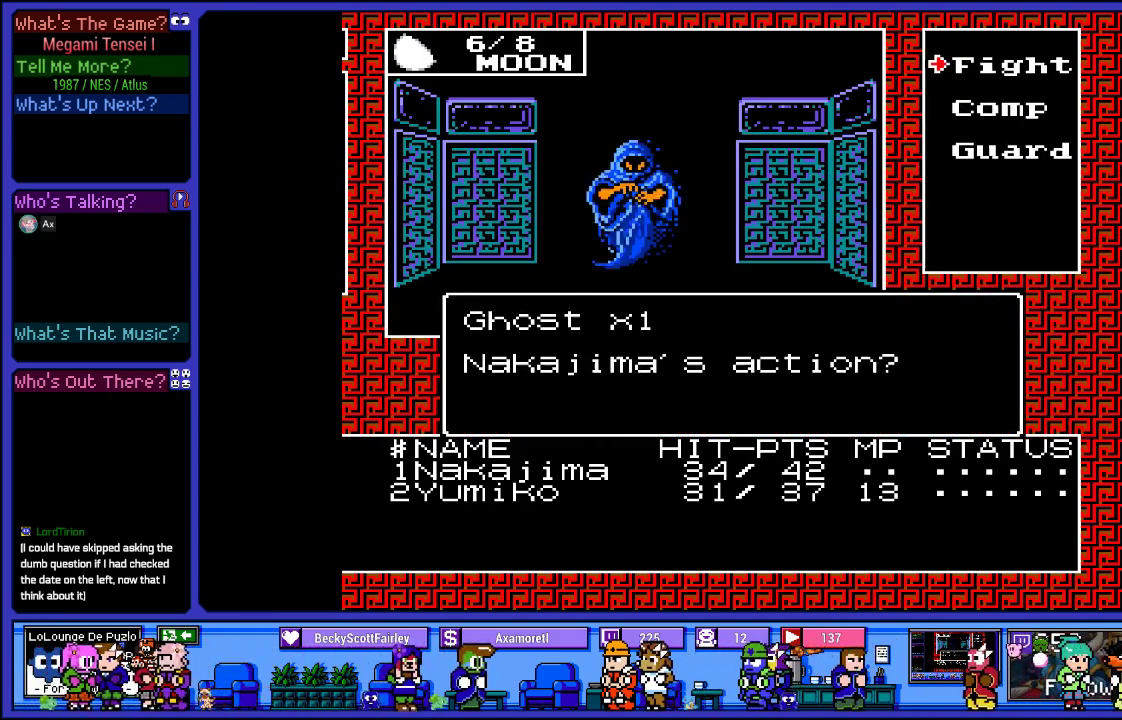
{"buttons": [], "left_stick": "center", "right_stick": "center", "events": [[150, "DPAD_DOWN", "down"], [267, "DPAD_DOWN", "up"], [333, "CIRCLE", "down"], [467, "CIRCLE", "up"]]}
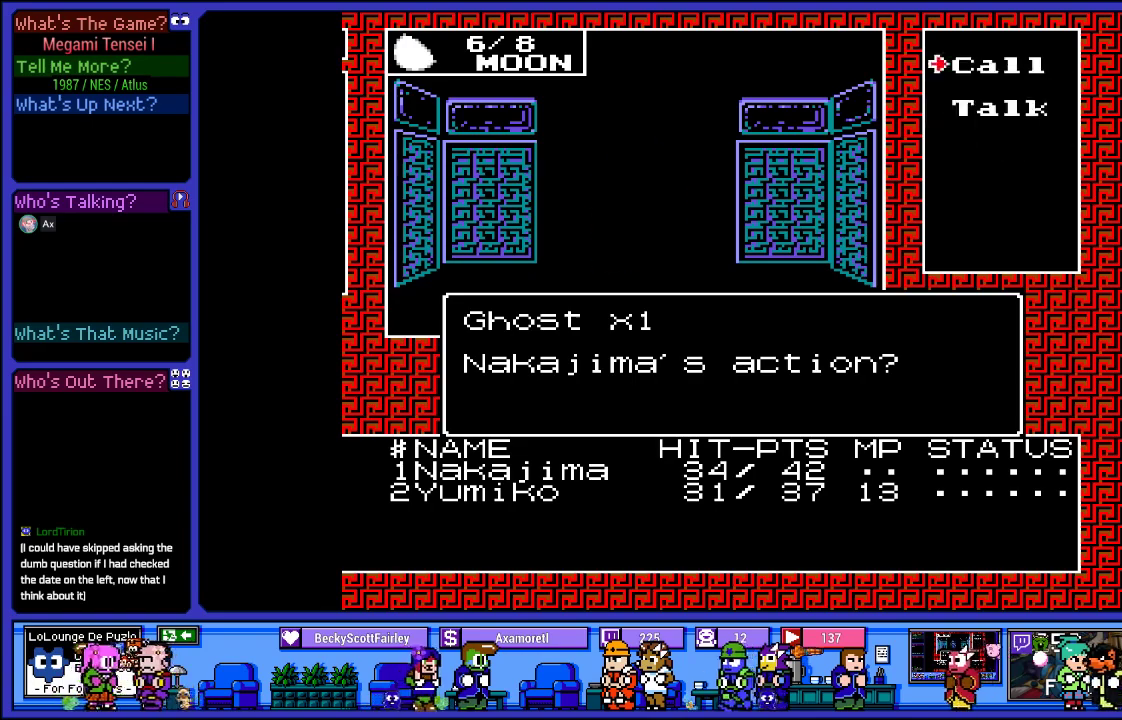
{"buttons": ["CIRCLE"], "left_stick": "center", "right_stick": "center", "events": [[283, "DPAD_DOWN", "down"], [400, "DPAD_DOWN", "up"], [450, "CIRCLE", "down"]]}
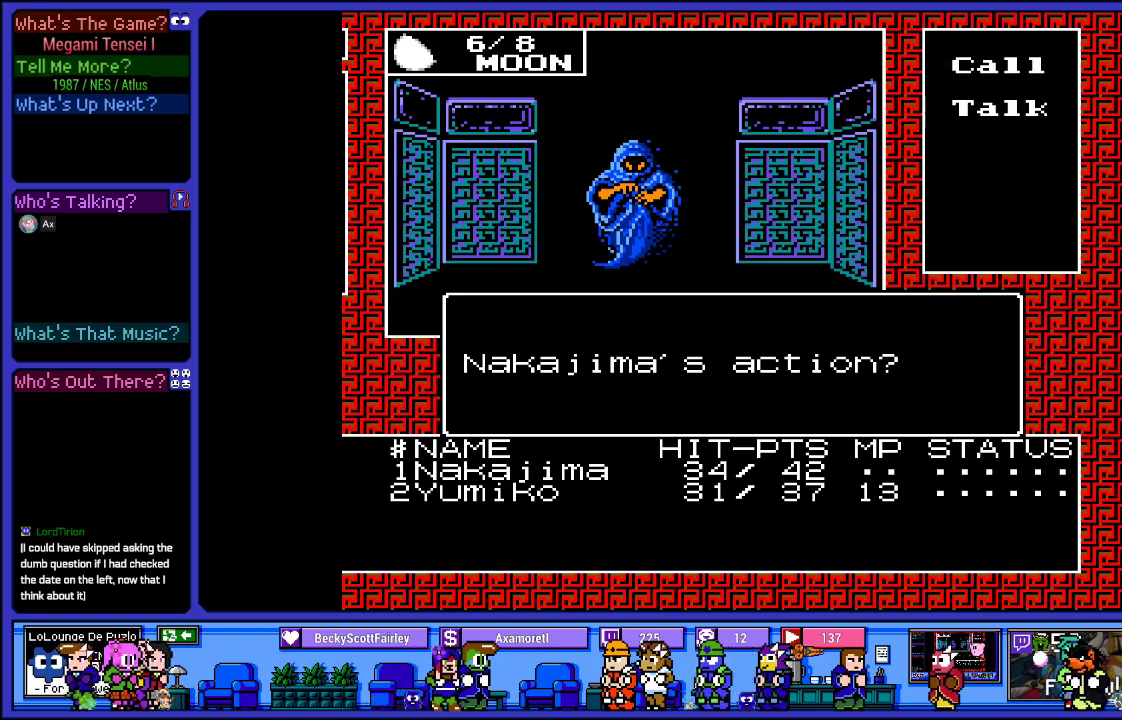
{"buttons": [], "left_stick": "center", "right_stick": "center", "events": [[83, "CIRCLE", "up"]]}
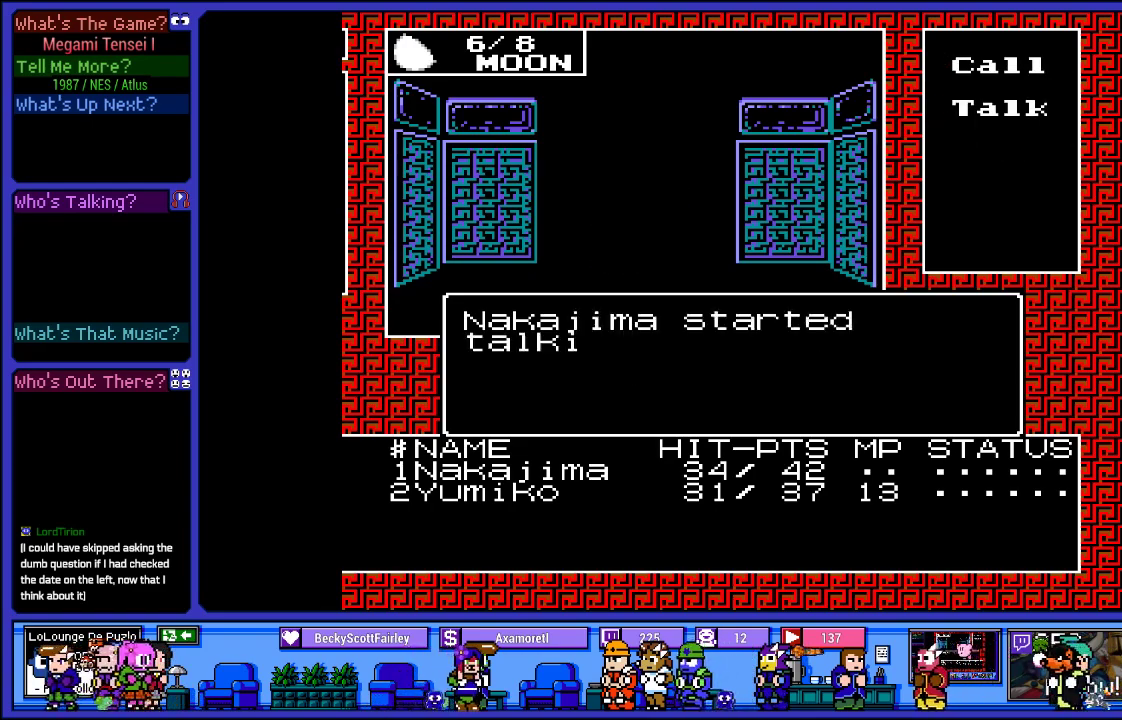
{"buttons": ["CIRCLE"], "left_stick": "center", "right_stick": "center", "events": [[383, "CIRCLE", "down"]]}
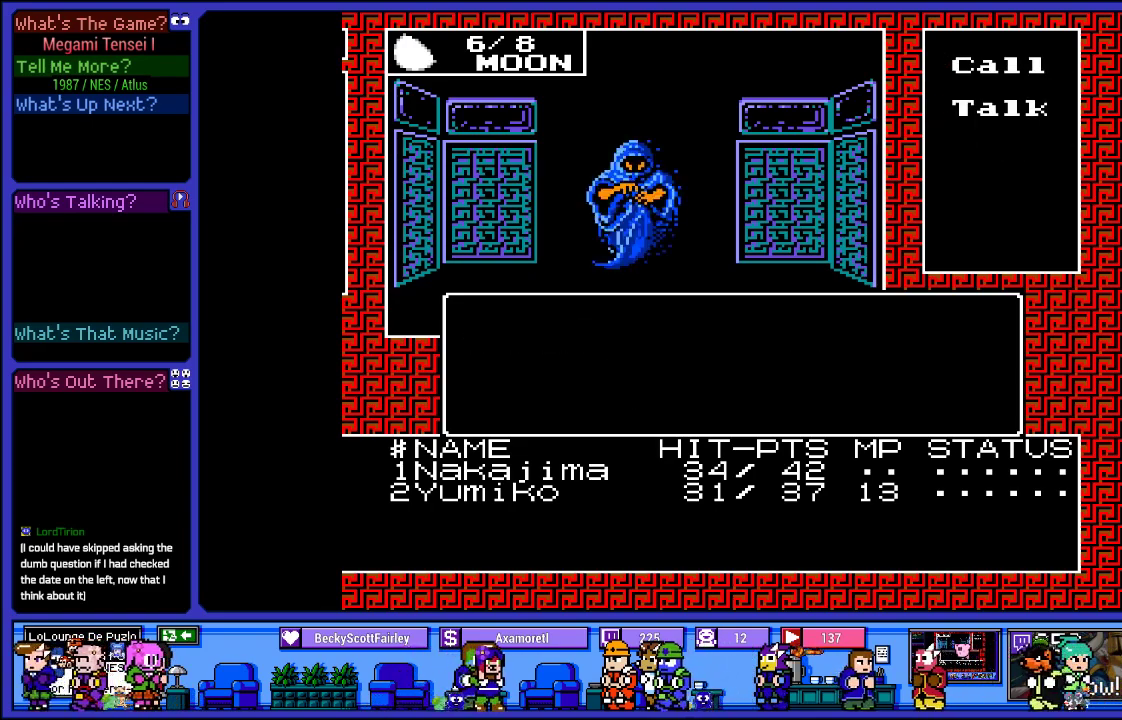
{"buttons": [], "left_stick": "center", "right_stick": "center", "events": [[17, "CIRCLE", "up"]]}
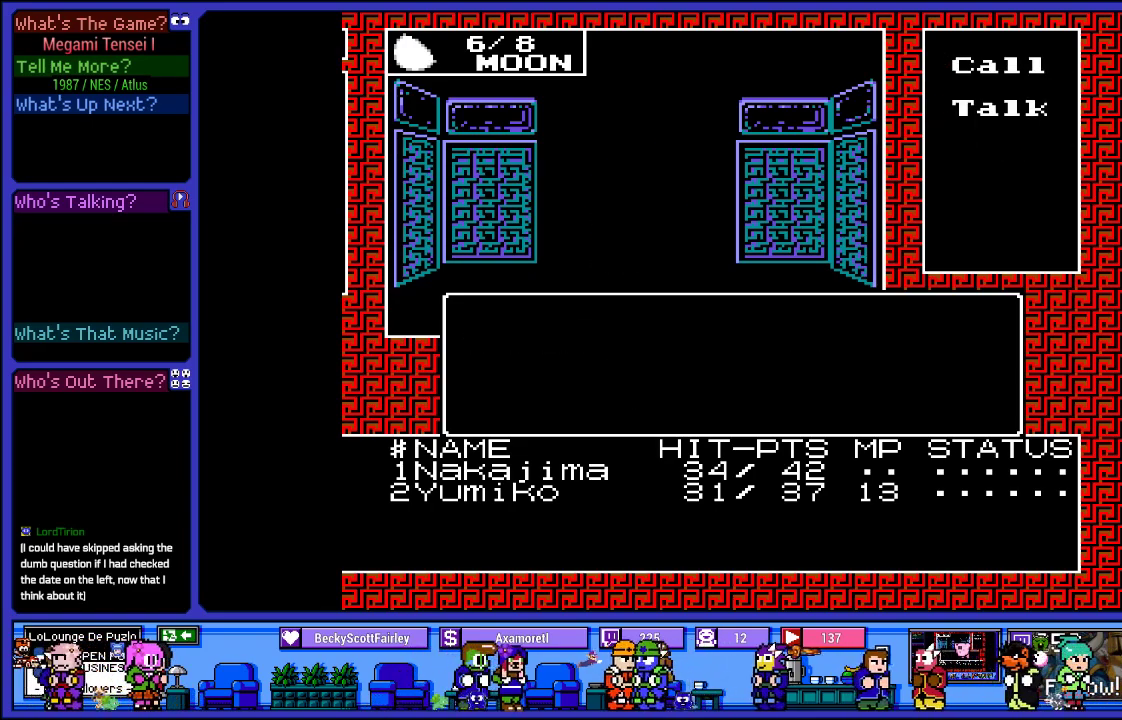
{"buttons": [], "left_stick": "center", "right_stick": "center", "events": []}
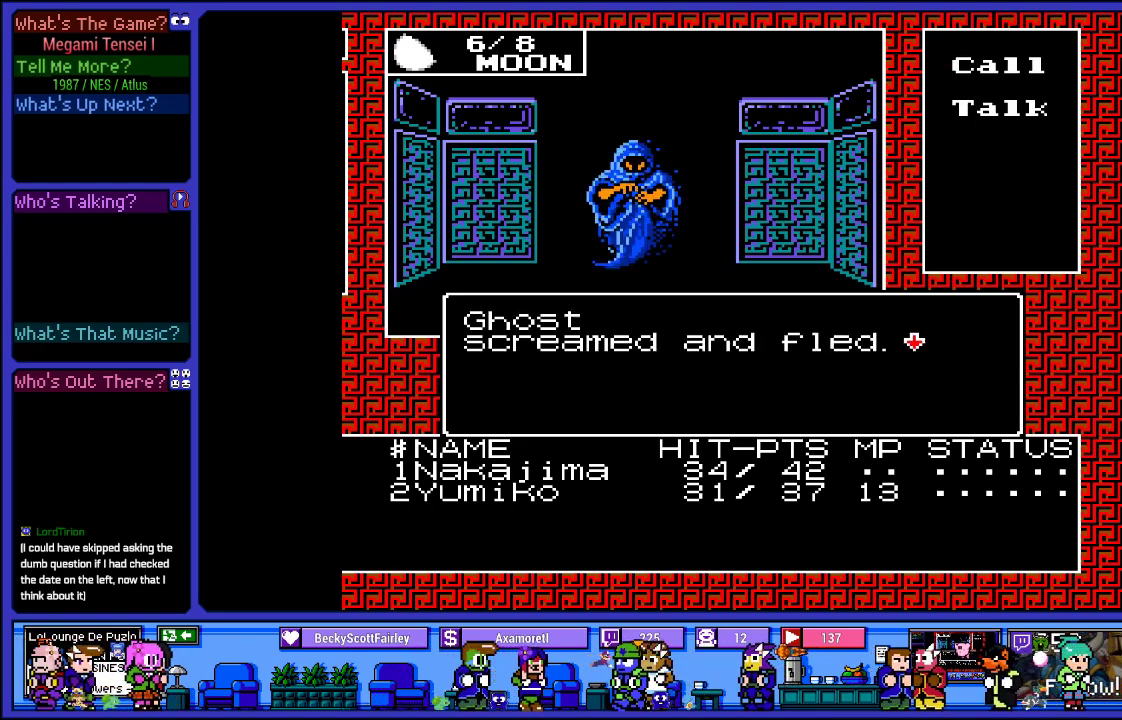
{"buttons": [], "left_stick": "center", "right_stick": "center", "events": []}
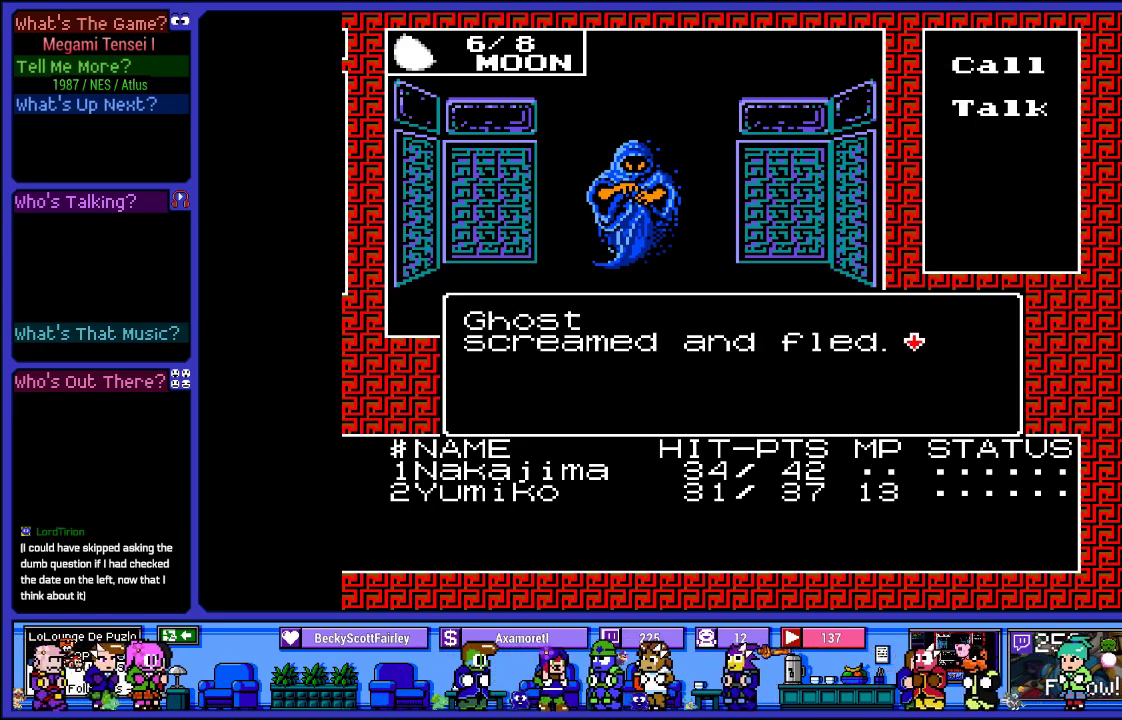
{"buttons": ["L2"], "left_stick": "center", "right_stick": "center", "events": [[33, "CIRCLE", "down"], [83, "L2", "down"], [100, "CIRCLE", "up"]]}
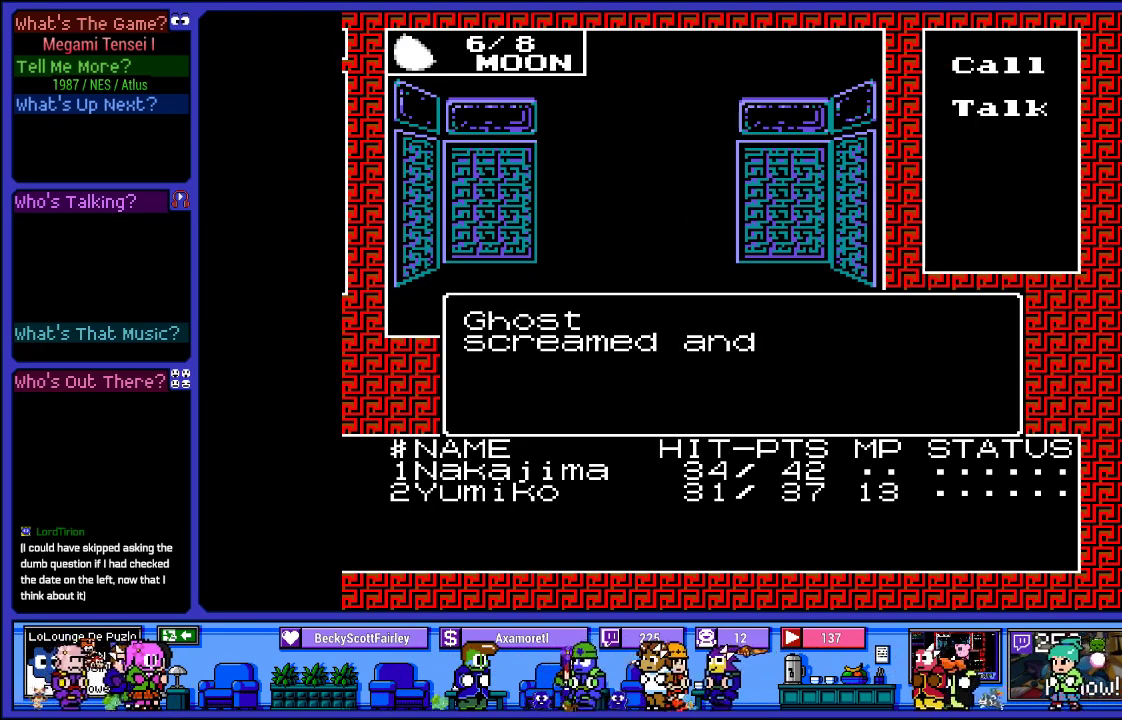
{"buttons": ["L2"], "left_stick": "center", "right_stick": "center", "events": []}
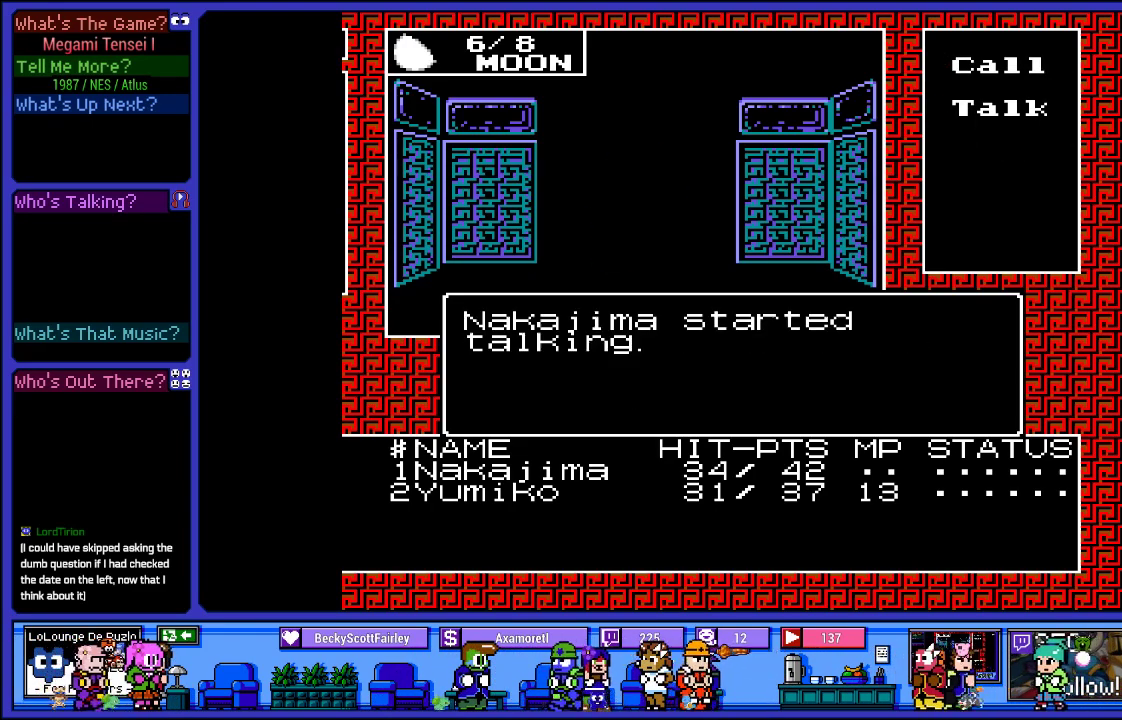
{"buttons": ["L2"], "left_stick": "center", "right_stick": "center", "events": []}
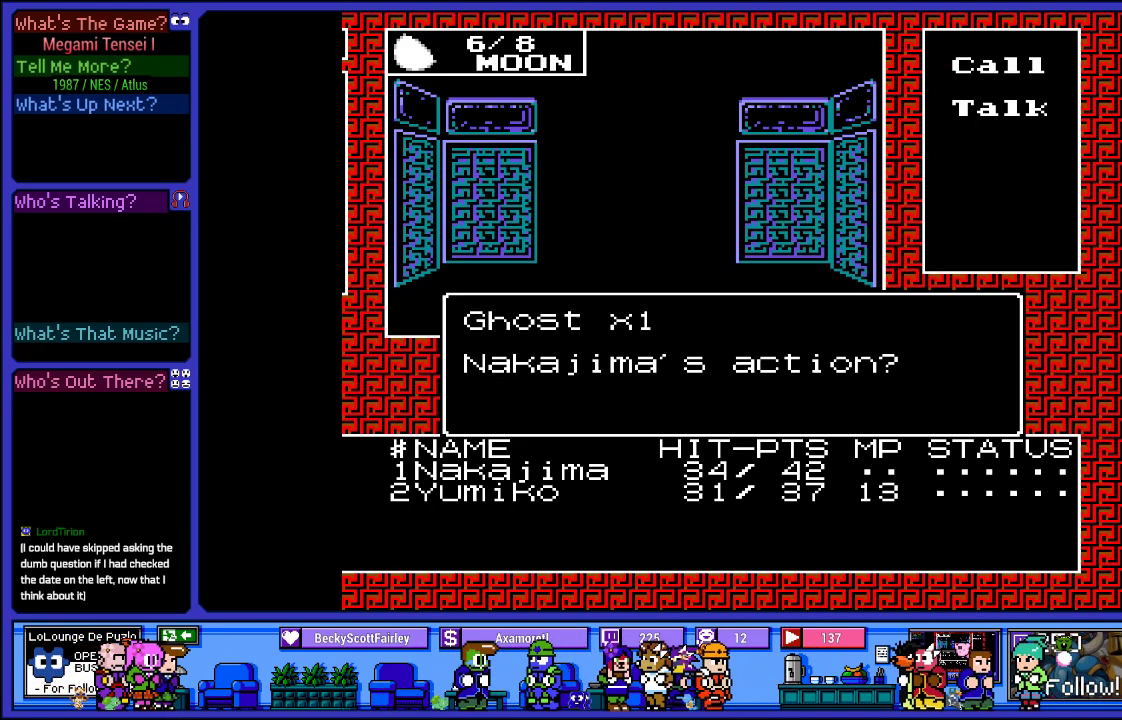
{"buttons": [], "left_stick": "center", "right_stick": "center", "events": [[450, "L2", "up"]]}
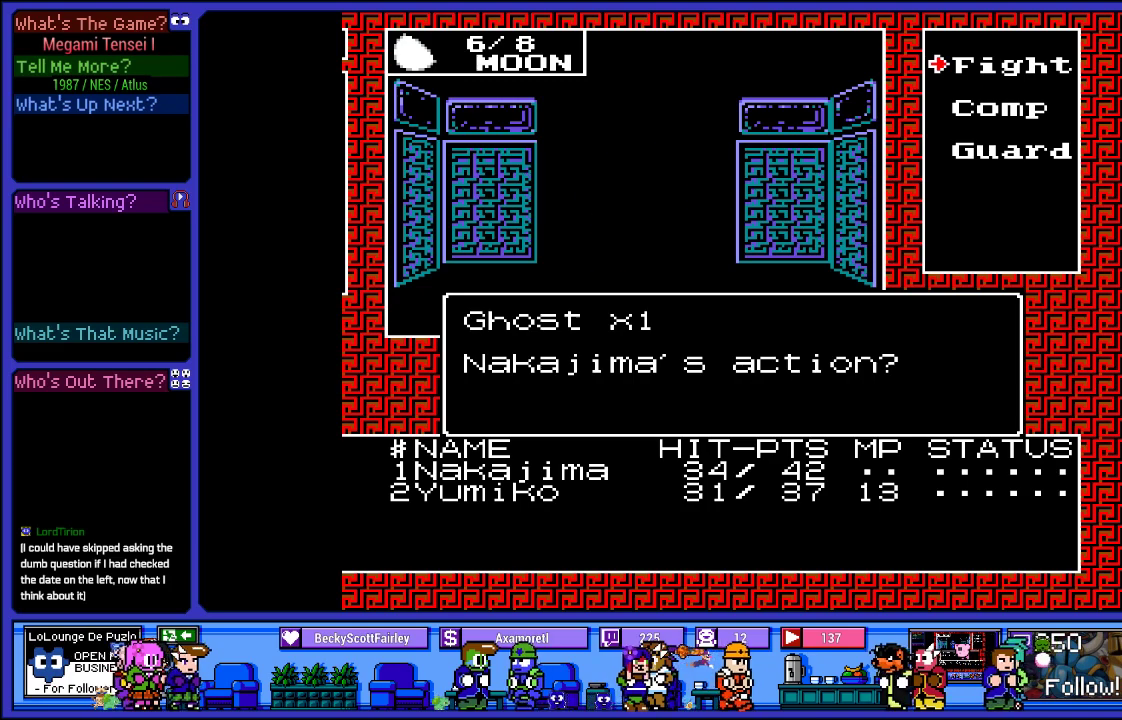
{"buttons": ["CIRCLE"], "left_stick": "center", "right_stick": "center", "events": [[200, "DPAD_DOWN", "down"], [300, "DPAD_DOWN", "up"], [467, "CIRCLE", "down"]]}
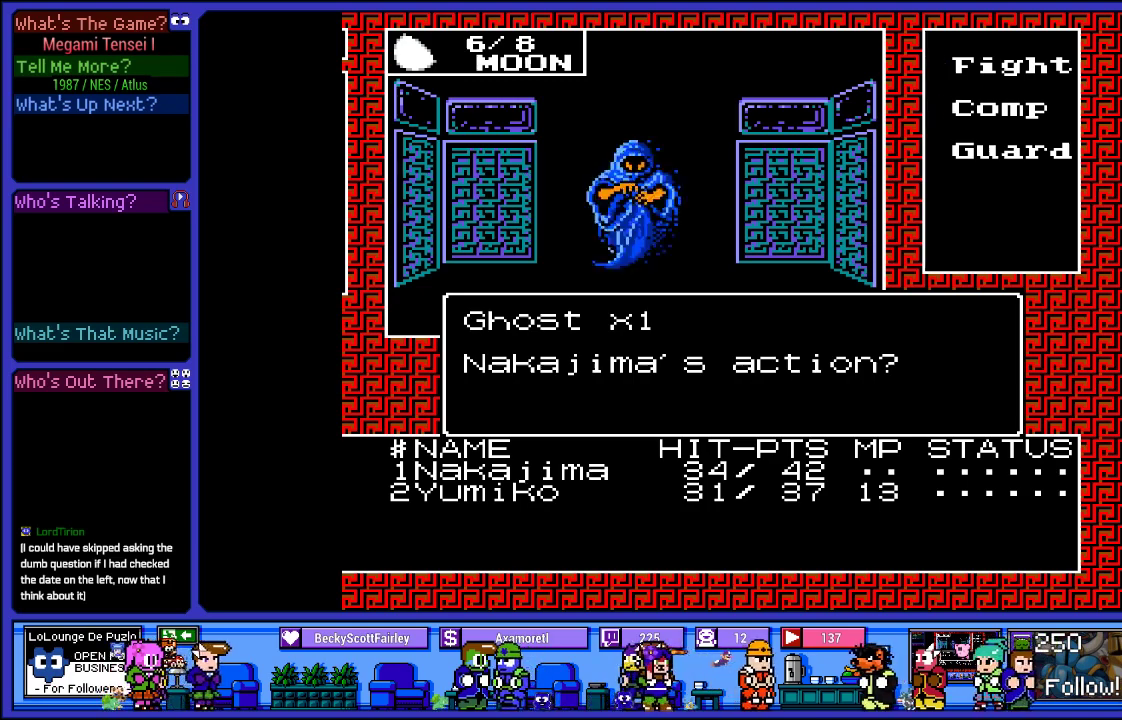
{"buttons": [], "left_stick": "center", "right_stick": "center", "events": [[133, "CIRCLE", "up"], [400, "DPAD_DOWN", "down"], [500, "DPAD_DOWN", "up"]]}
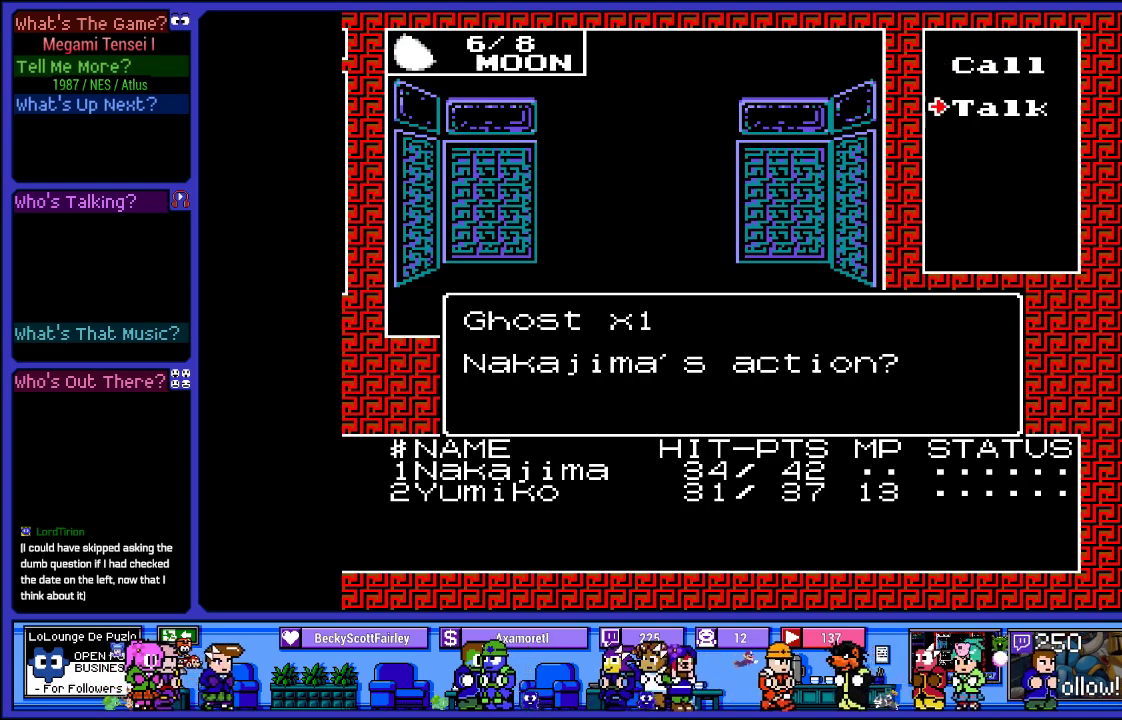
{"buttons": [], "left_stick": "center", "right_stick": "center", "events": [[67, "CIRCLE", "down"], [217, "CIRCLE", "up"]]}
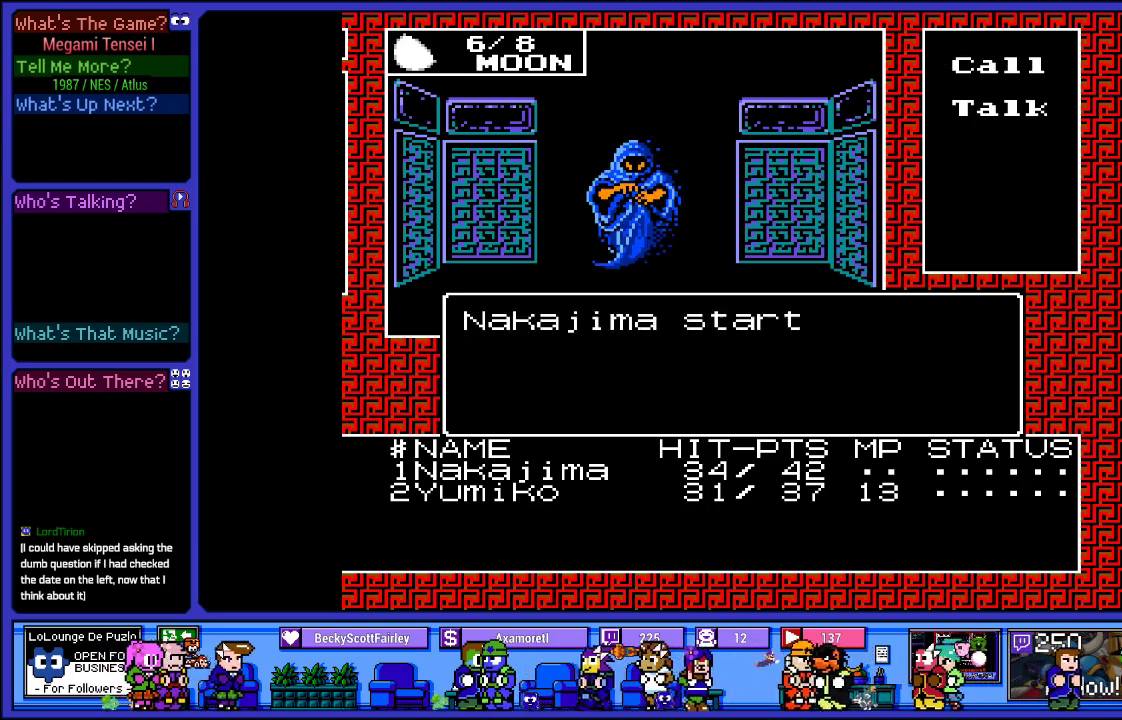
{"buttons": [], "left_stick": "center", "right_stick": "center", "events": []}
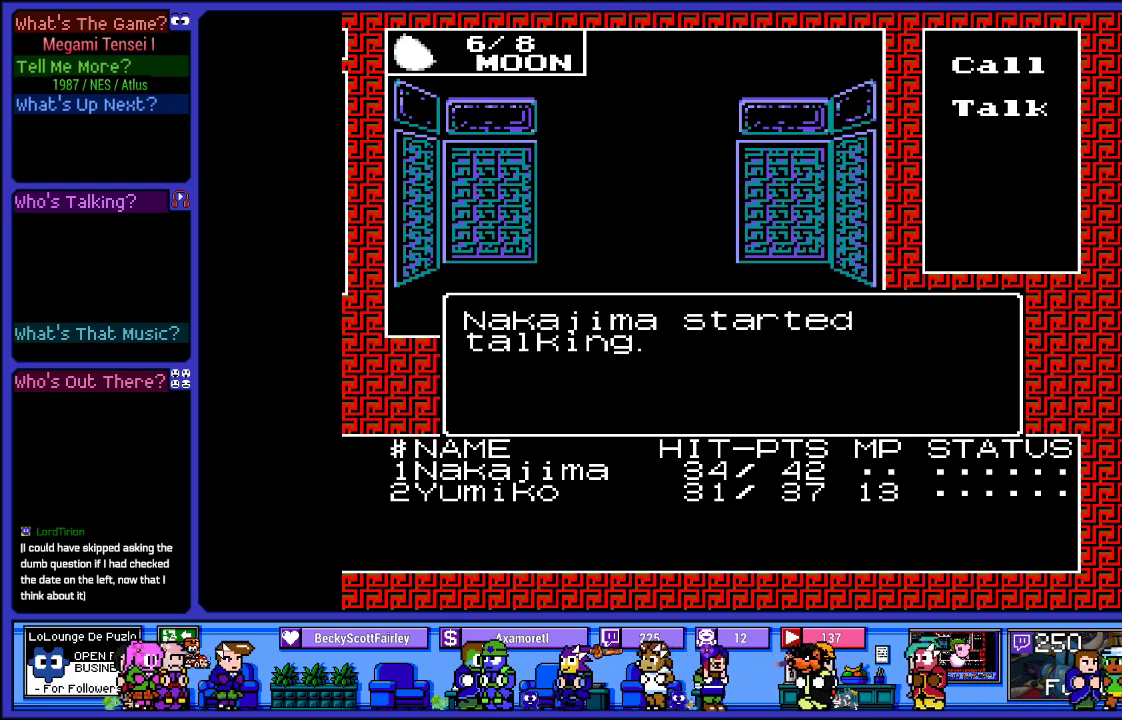
{"buttons": [], "left_stick": "center", "right_stick": "center", "events": [[33, "CIRCLE", "down"], [150, "CIRCLE", "up"]]}
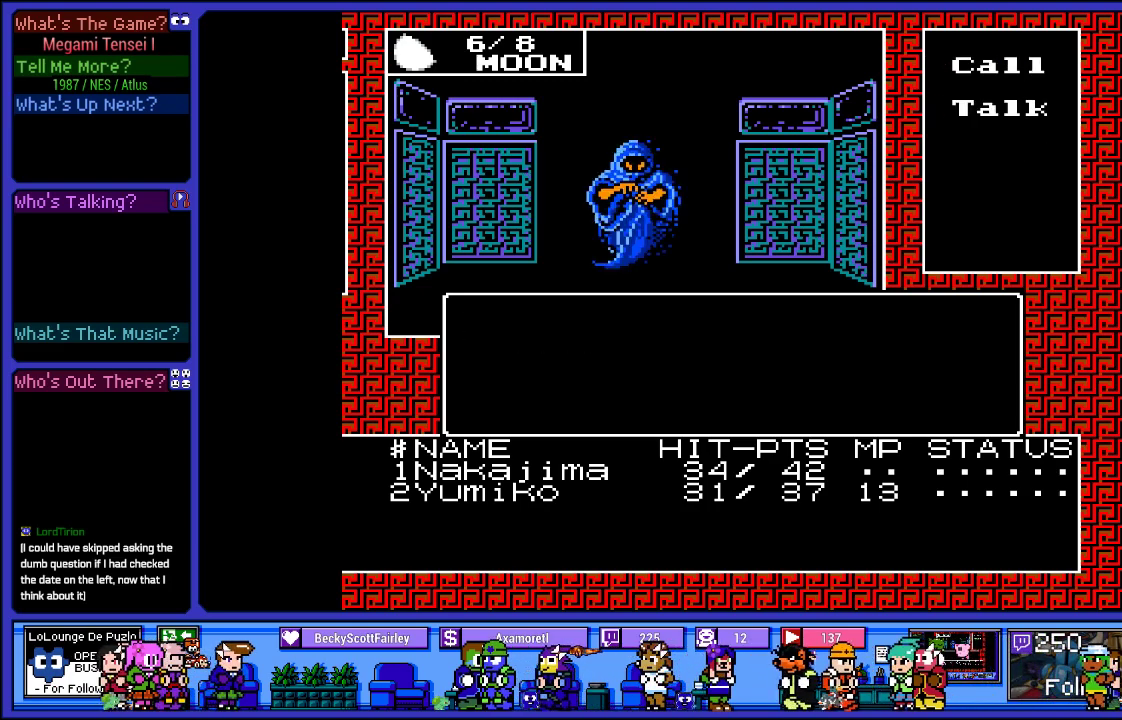
{"buttons": [], "left_stick": "center", "right_stick": "center", "events": []}
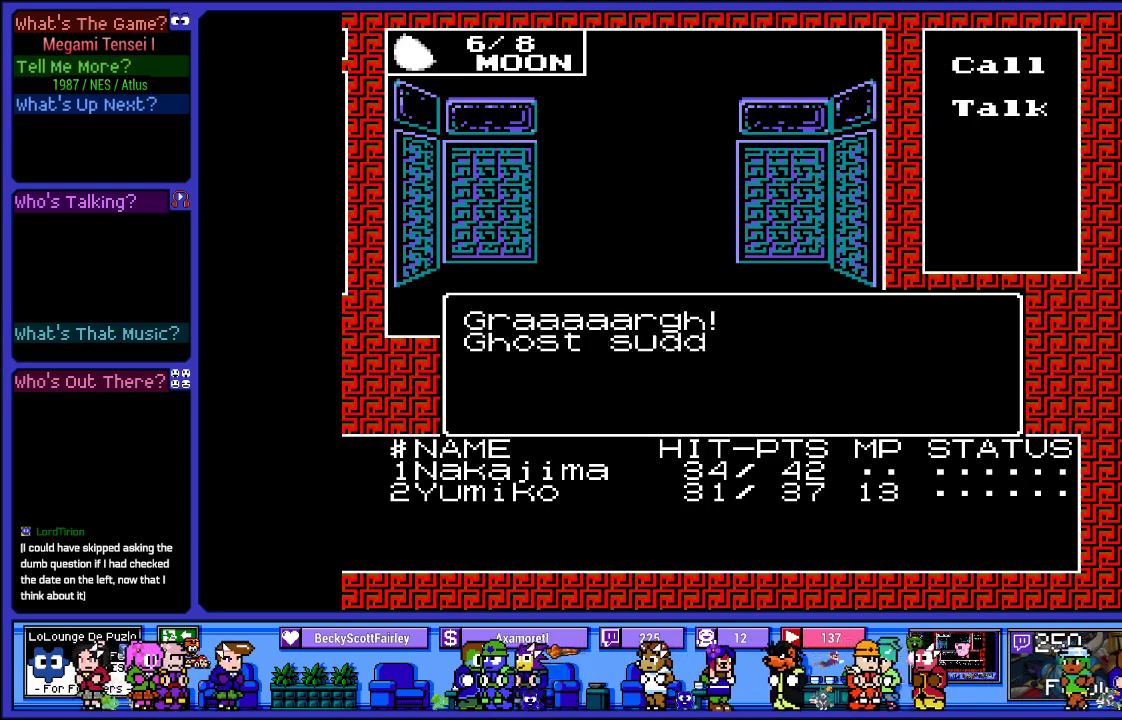
{"buttons": [], "left_stick": "center", "right_stick": "center", "events": []}
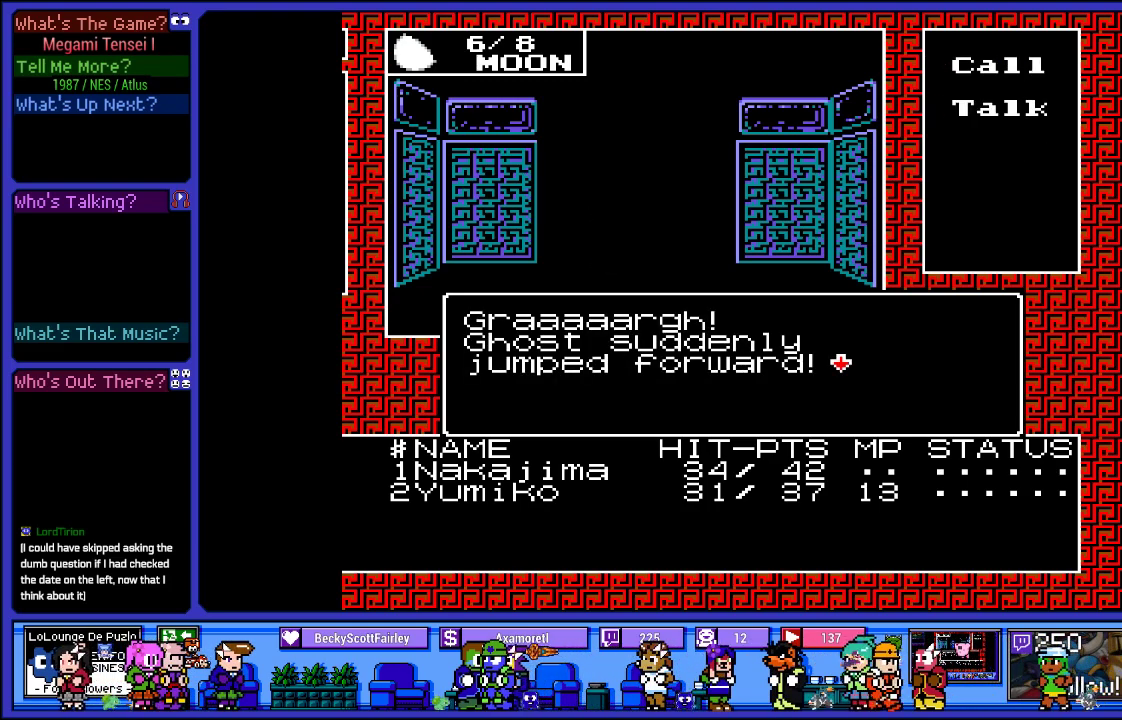
{"buttons": [], "left_stick": "center", "right_stick": "center", "events": [[250, "CIRCLE", "down"], [367, "CIRCLE", "up"]]}
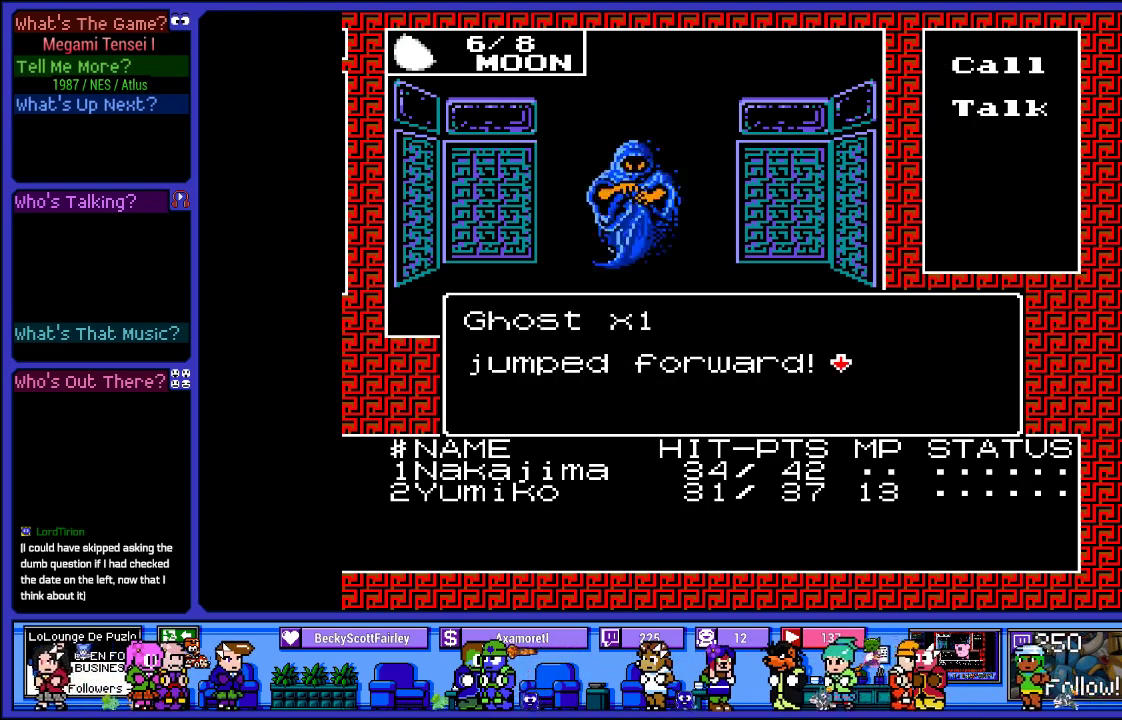
{"buttons": ["L2"], "left_stick": "center", "right_stick": "center", "events": [[33, "L2", "down"]]}
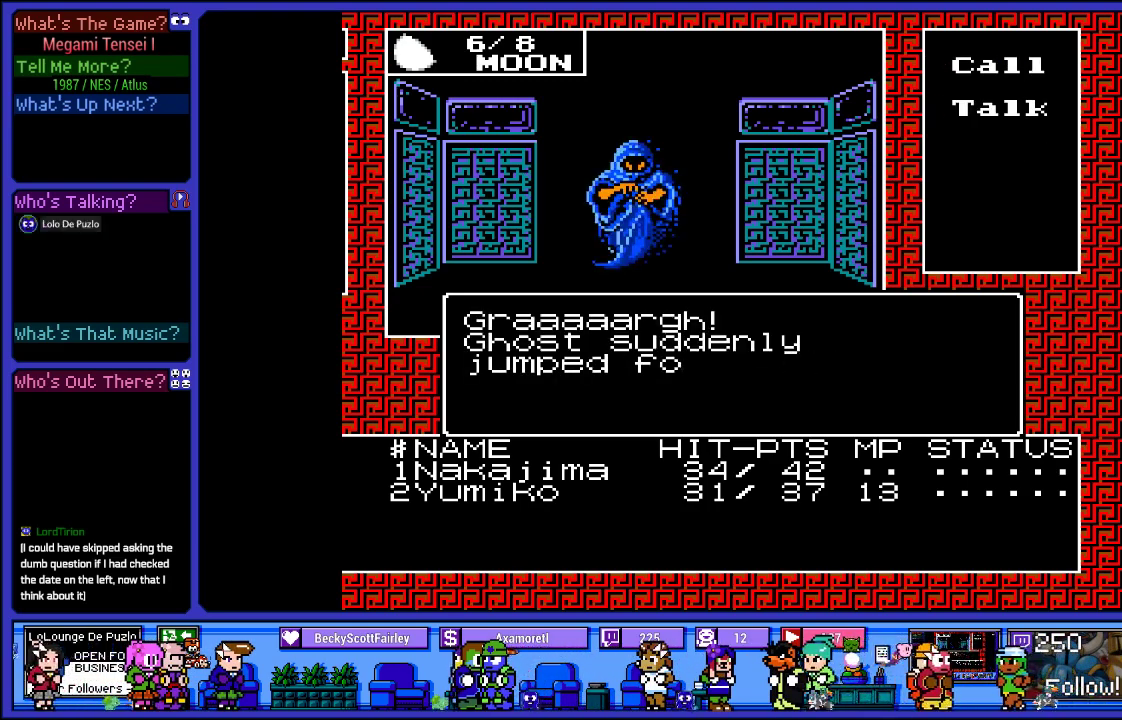
{"buttons": ["L2"], "left_stick": "center", "right_stick": "center", "events": []}
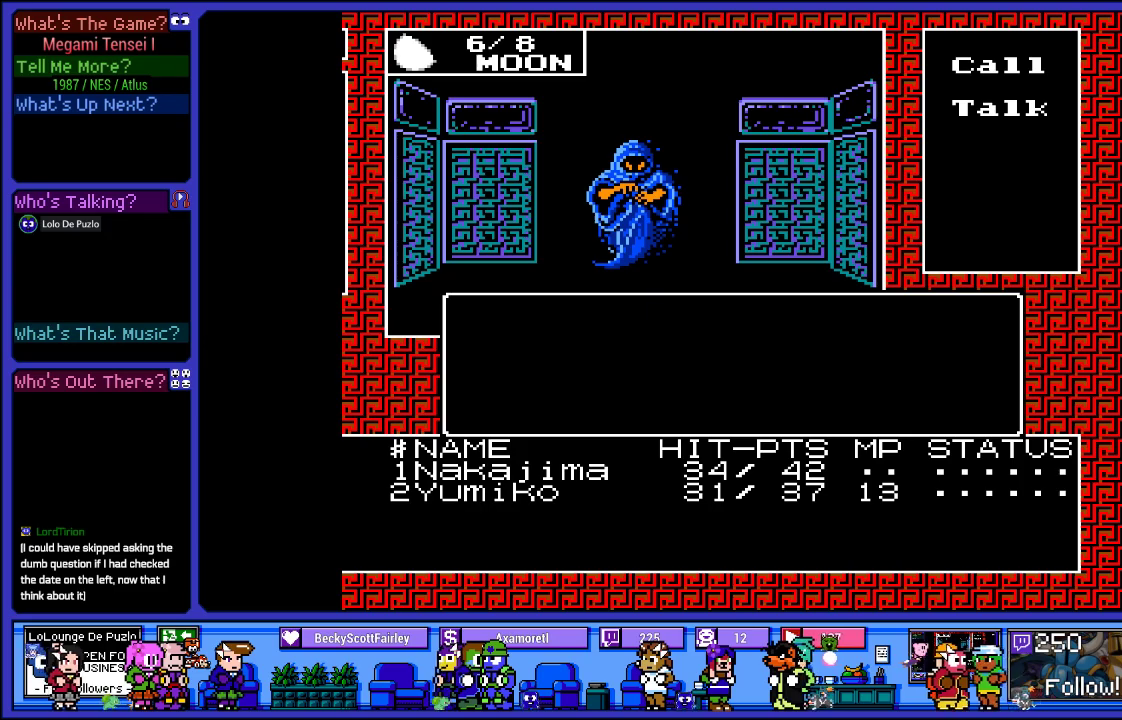
{"buttons": ["L2"], "left_stick": "center", "right_stick": "center", "events": []}
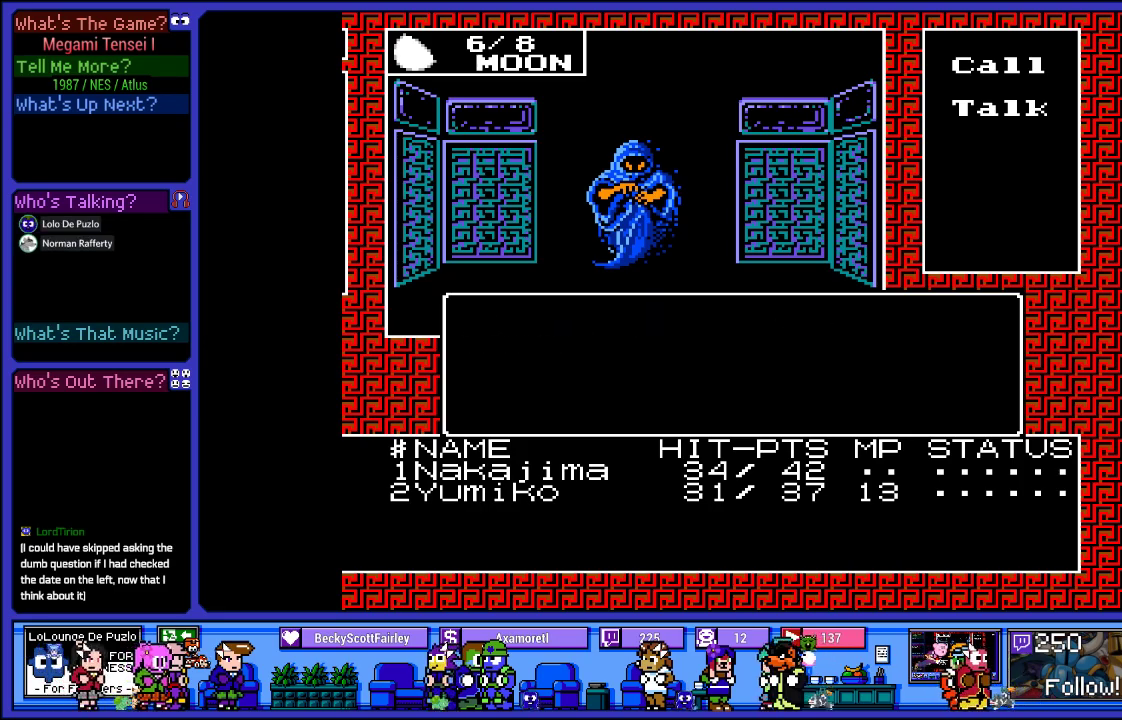
{"buttons": [], "left_stick": "center", "right_stick": "center", "events": [[383, "L2", "up"]]}
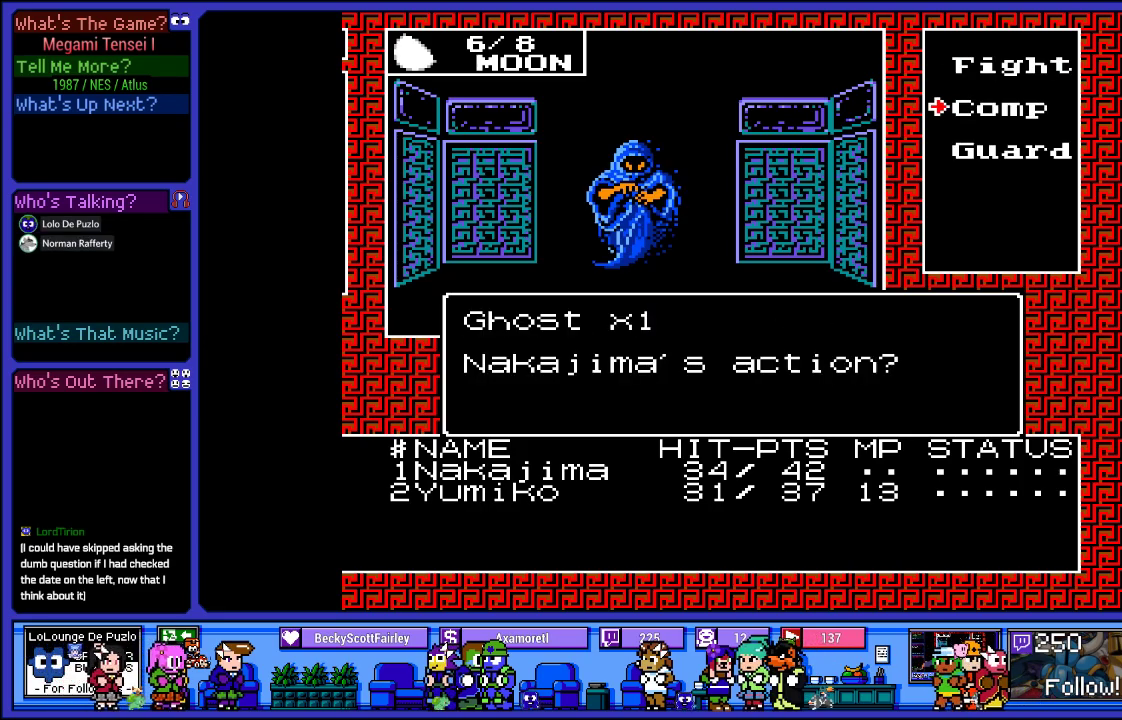
{"buttons": ["CIRCLE"], "left_stick": "center", "right_stick": "center", "events": [[283, "DPAD_UP", "down"], [400, "DPAD_UP", "up"], [433, "CIRCLE", "down"]]}
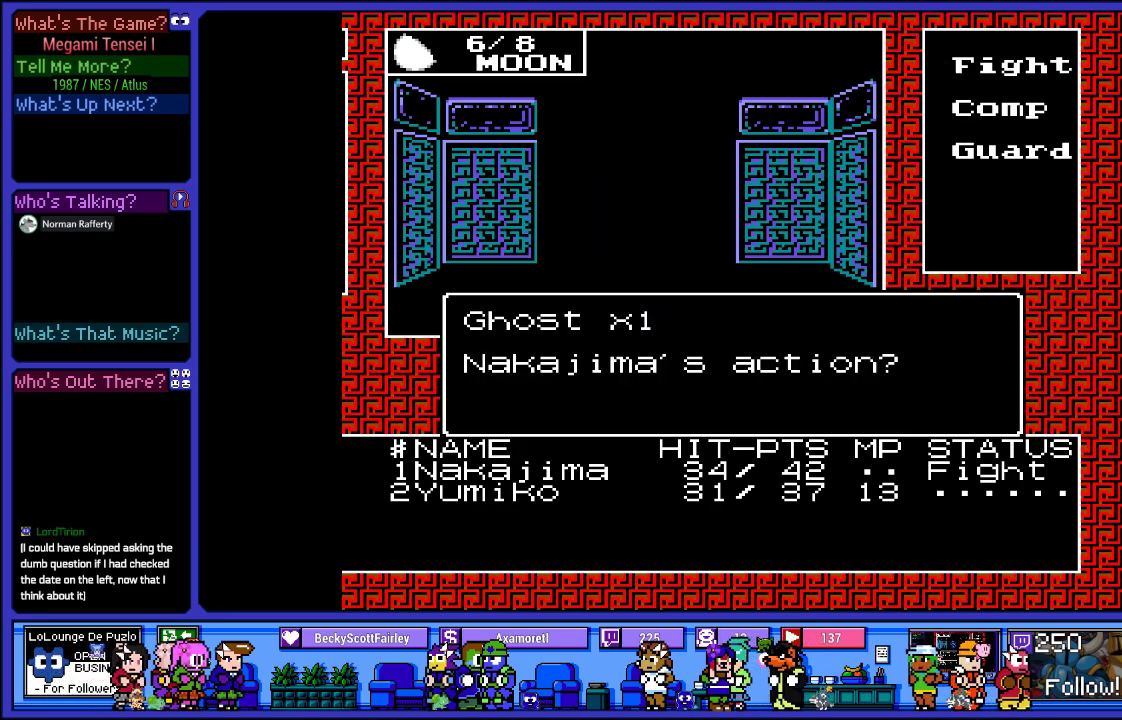
{"buttons": ["CIRCLE"], "left_stick": "center", "right_stick": "center", "events": [[83, "CIRCLE", "up"], [483, "CIRCLE", "down"]]}
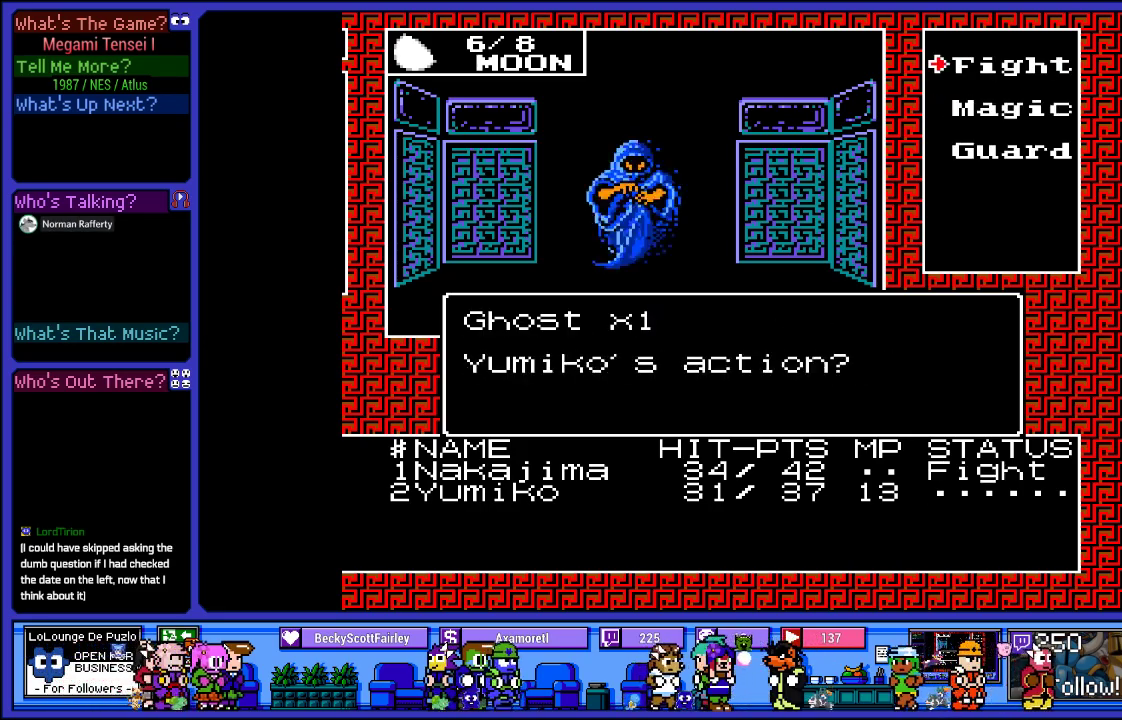
{"buttons": [], "left_stick": "center", "right_stick": "center", "events": [[117, "CIRCLE", "up"], [233, "CIRCLE", "down"], [383, "CIRCLE", "up"]]}